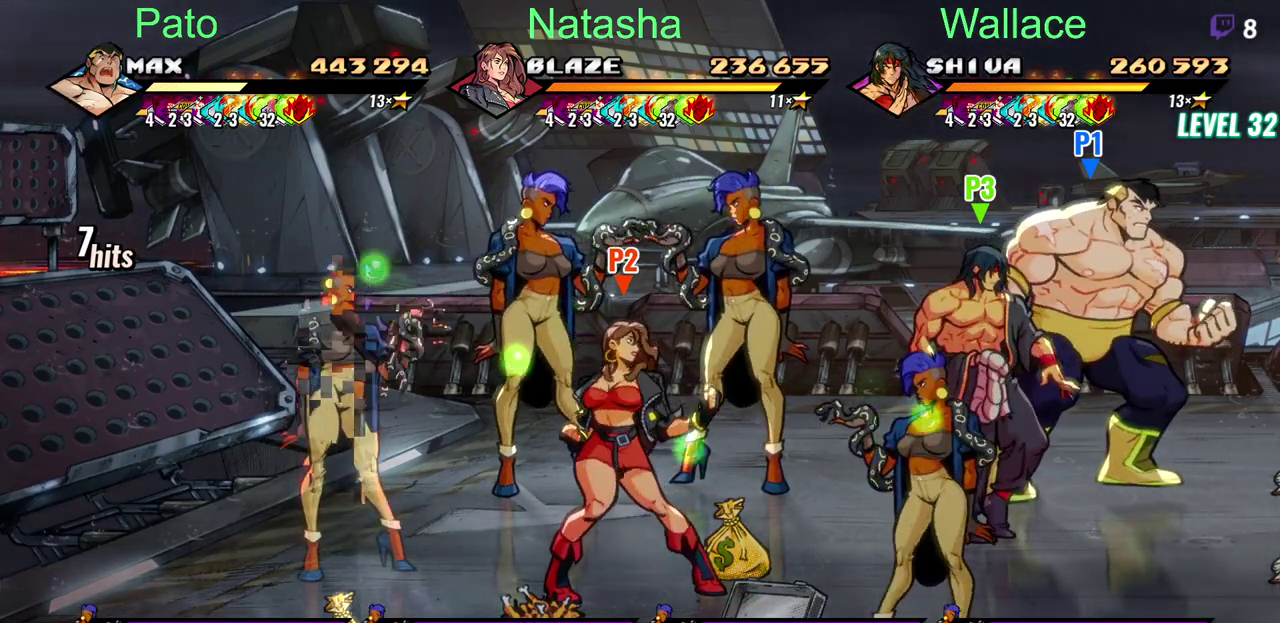
Gameplay with a controller (PlayStation layout); each line is a JSON object with the inputs held at the frame after it. "events" lists button and stick changes between this image and that frame as [ms after this image, input, new state], when the widget could be followed in between. Not read: DPAD_UP L3 R3 SELECT START TRIANGLE.
{"buttons": ["DPAD_DOWN"], "left_stick": "center", "right_stick": "center", "events": []}
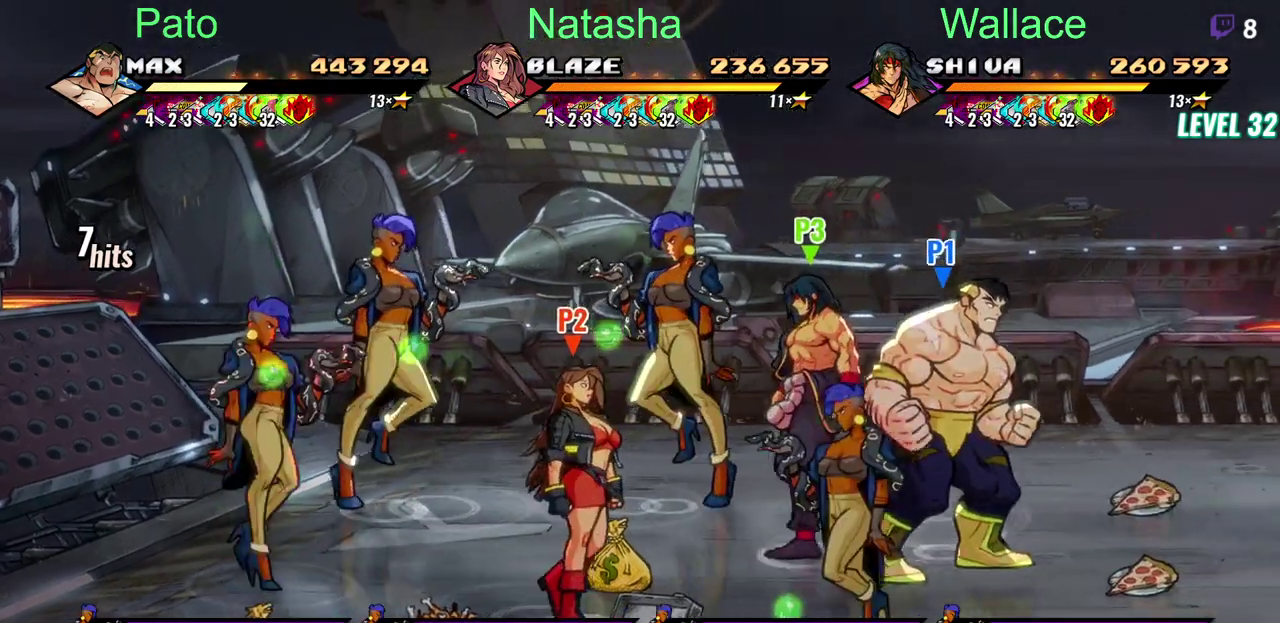
{"buttons": ["DPAD_LEFT"], "left_stick": "center", "right_stick": "center", "events": [[217, "DPAD_LEFT", "down"], [283, "DPAD_DOWN", "up"], [350, "CROSS", "down"], [433, "CROSS", "up"]]}
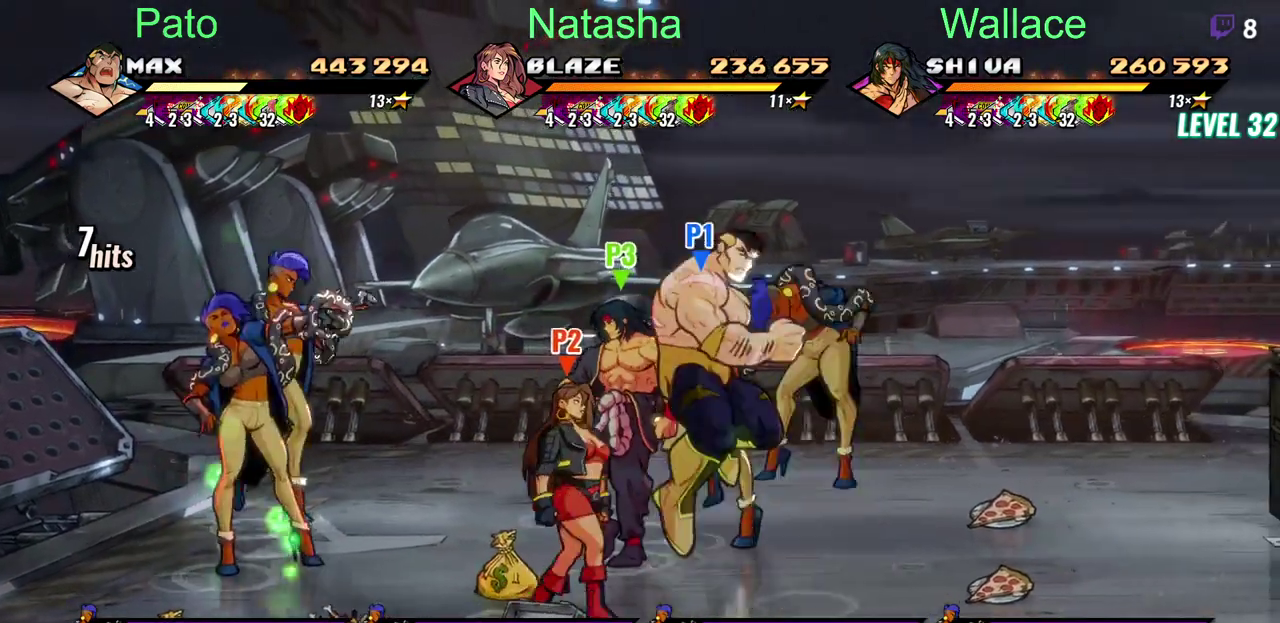
{"buttons": [], "left_stick": "center", "right_stick": "center", "events": [[333, "DPAD_LEFT", "up"]]}
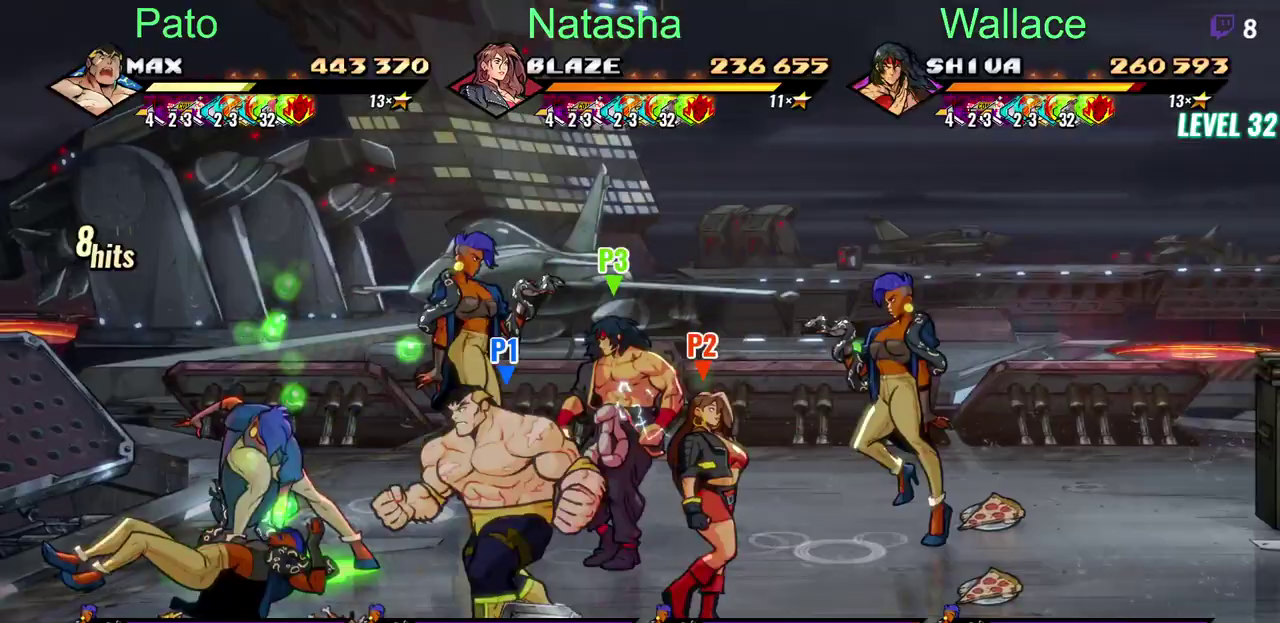
{"buttons": ["DPAD_LEFT"], "left_stick": "center", "right_stick": "center", "events": [[50, "DPAD_LEFT", "down"], [283, "CROSS", "down"], [383, "CROSS", "up"]]}
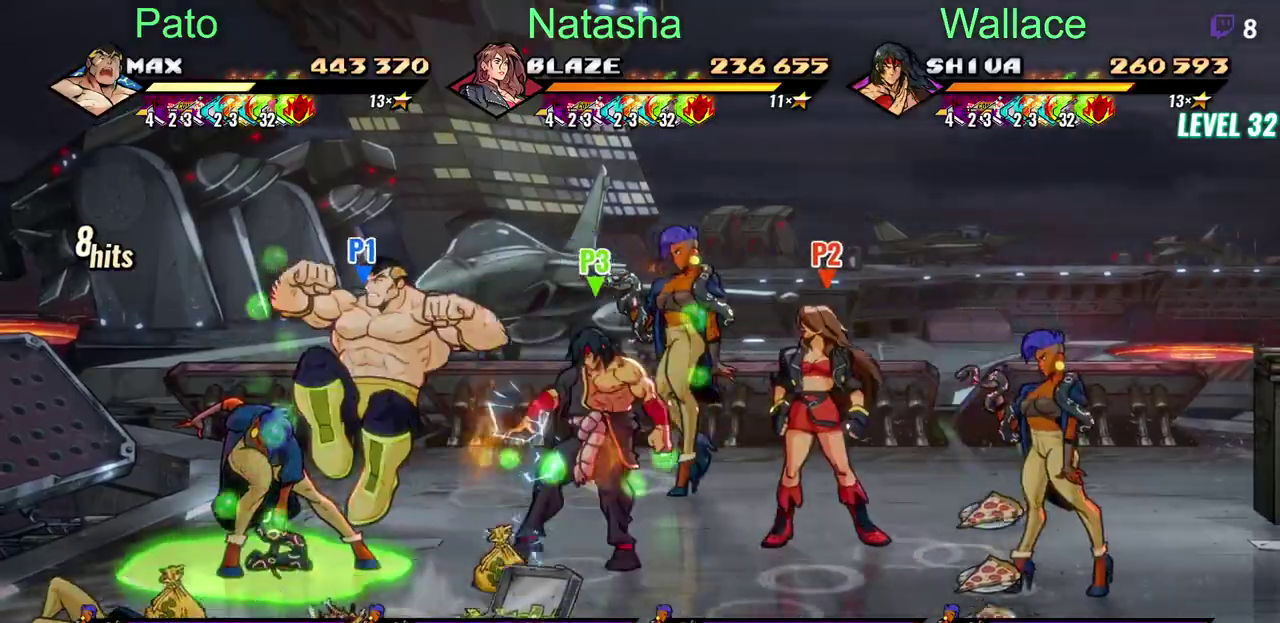
{"buttons": [], "left_stick": "center", "right_stick": "center", "events": [[50, "DPAD_LEFT", "up"], [267, "DPAD_LEFT", "down"], [467, "DPAD_LEFT", "up"]]}
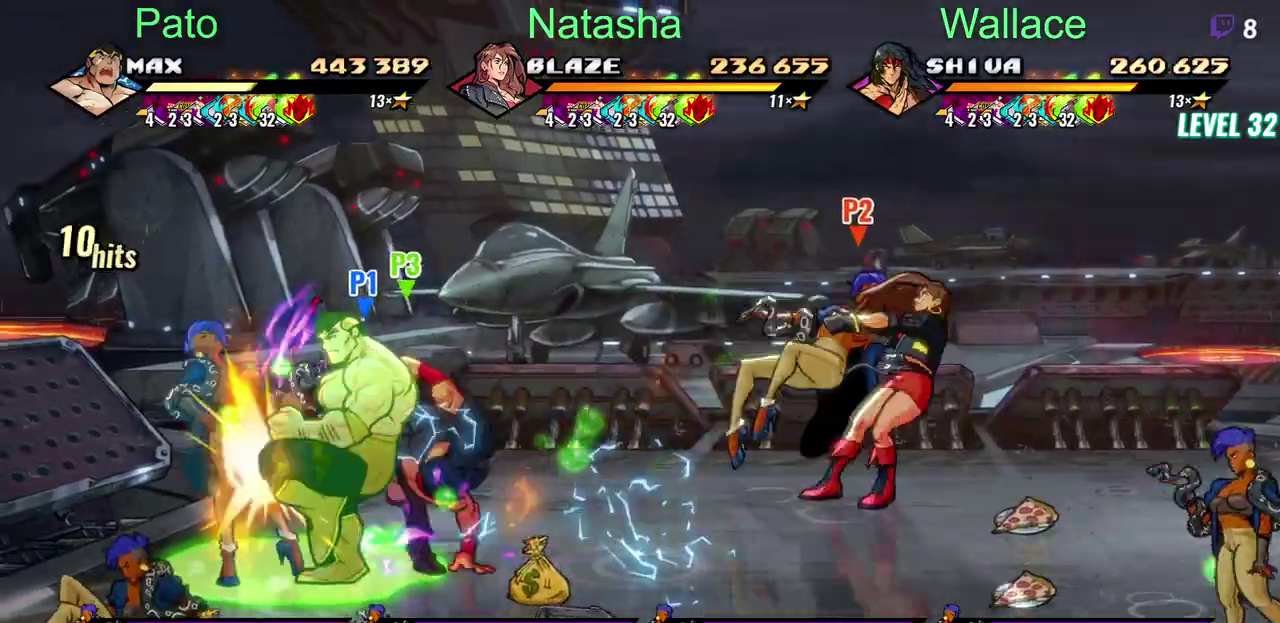
{"buttons": [], "left_stick": "center", "right_stick": "center", "events": []}
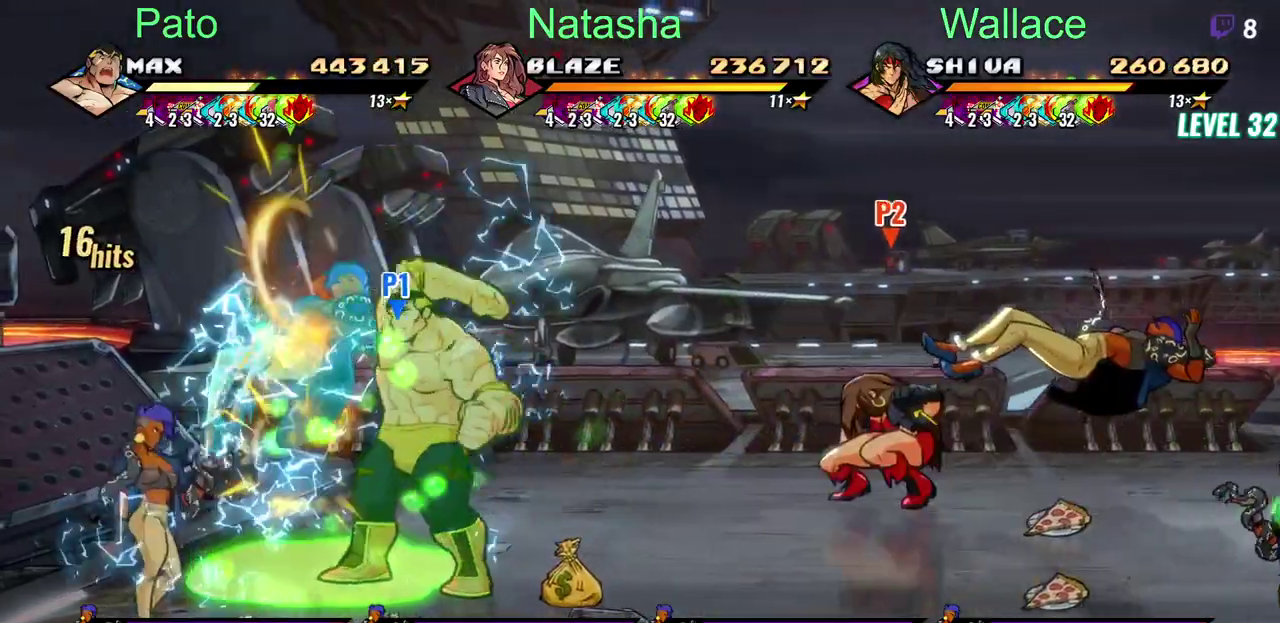
{"buttons": ["DPAD_LEFT"], "left_stick": "center", "right_stick": "center", "events": [[150, "DPAD_LEFT", "down"], [300, "CROSS", "down"], [383, "CROSS", "up"]]}
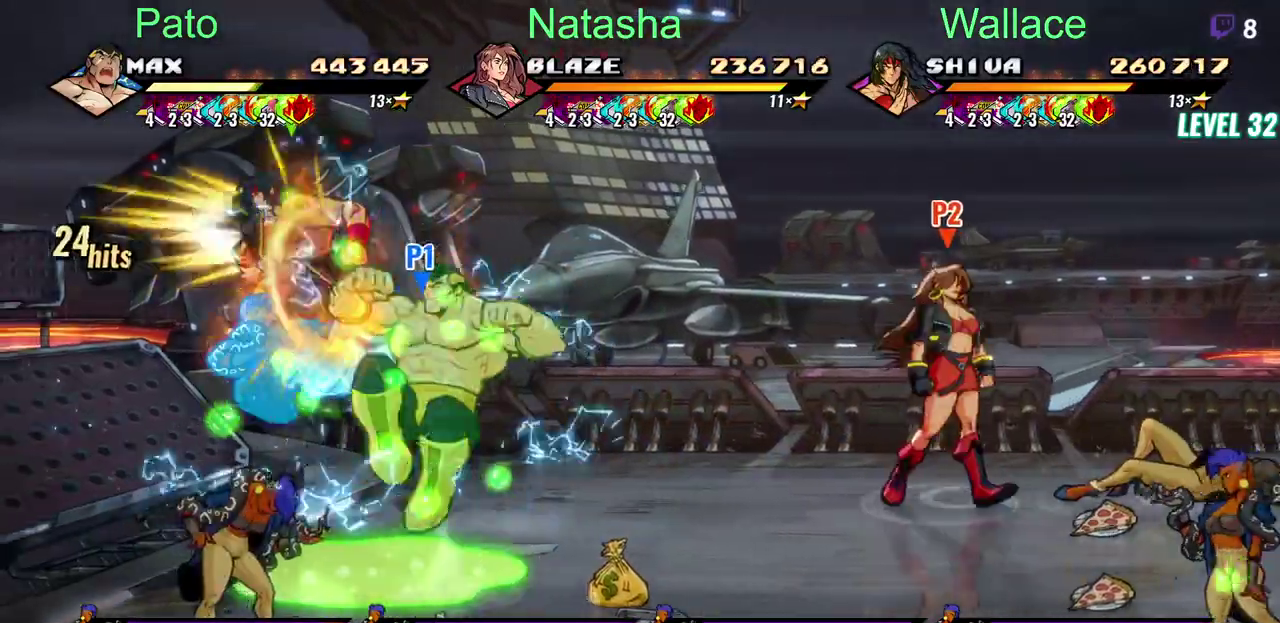
{"buttons": [], "left_stick": "center", "right_stick": "center", "events": [[117, "DPAD_LEFT", "up"]]}